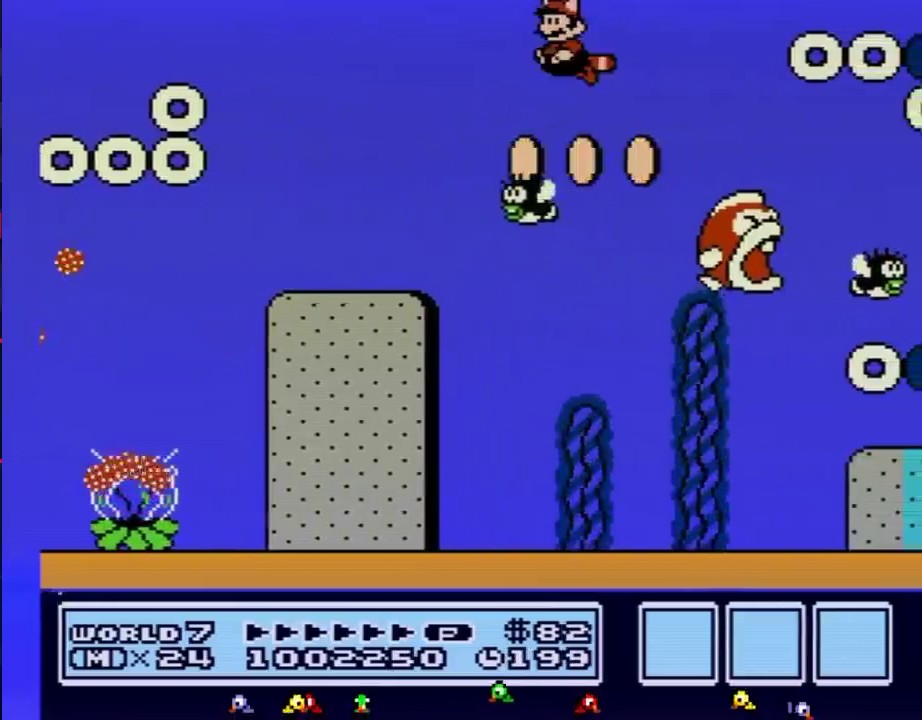
Gameplay with a controller (Nintendo layout); each line is a JSON object with the inputs held at the frame after it. "events" lists button and stick changes between this image and that frame as [ms after this image, input, new state], when the widget could be followed in between. Not read: L3 R3.
{"buttons": ["B", "DPAD_RIGHT"], "events": [[100, "DPAD_LEFT", "down"], [384, "DPAD_LEFT", "up"], [450, "DPAD_RIGHT", "down"]]}
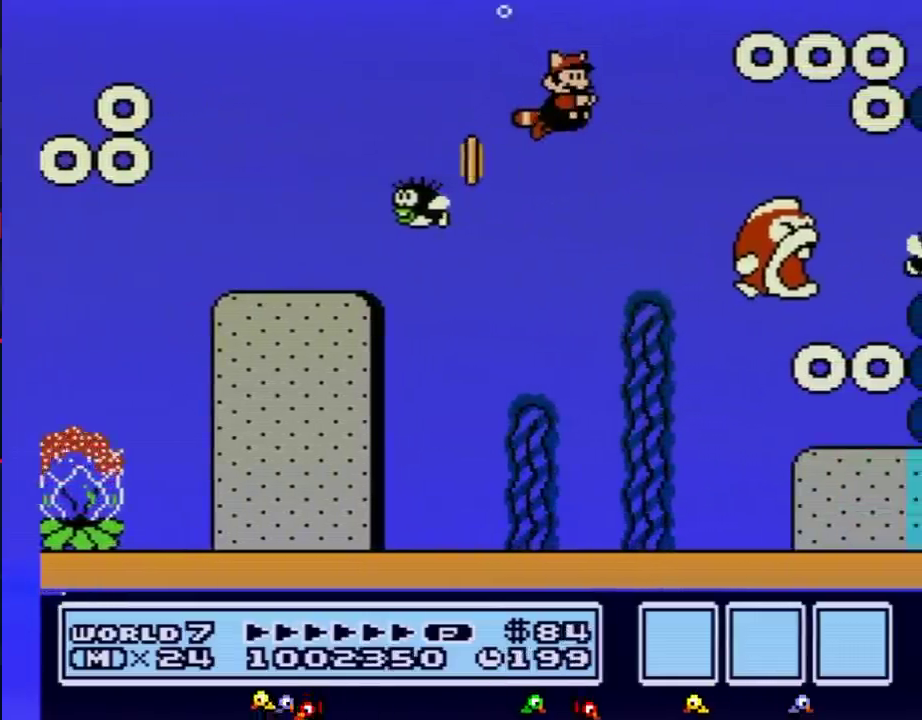
{"buttons": ["A", "B"], "events": [[417, "A", "down"], [483, "DPAD_RIGHT", "up"]]}
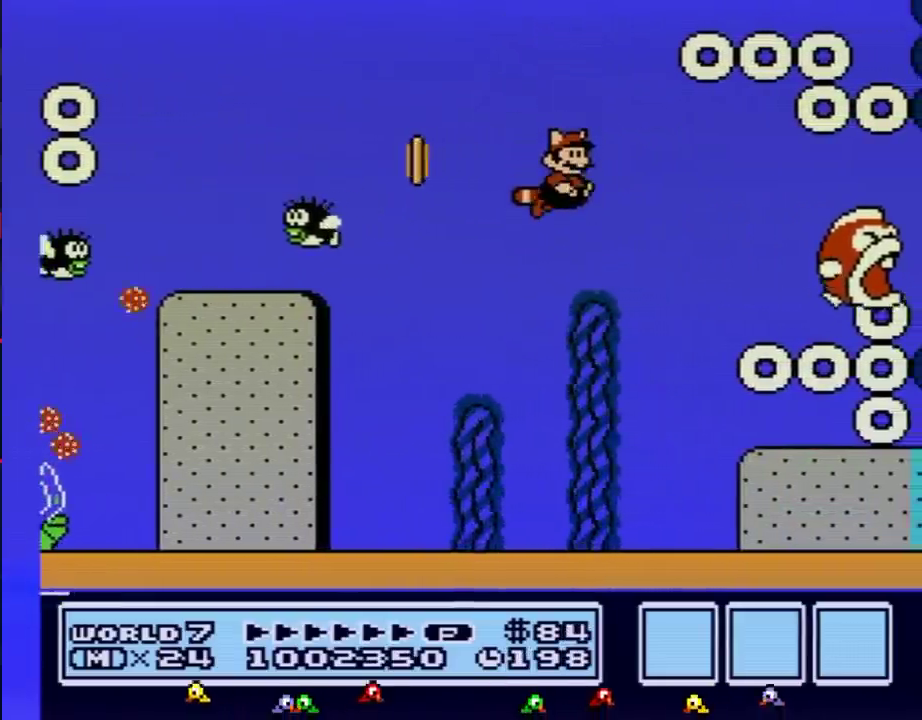
{"buttons": ["B"], "events": [[17, "A", "up"], [133, "DPAD_RIGHT", "down"], [384, "A", "down"], [484, "A", "up"], [484, "DPAD_RIGHT", "up"]]}
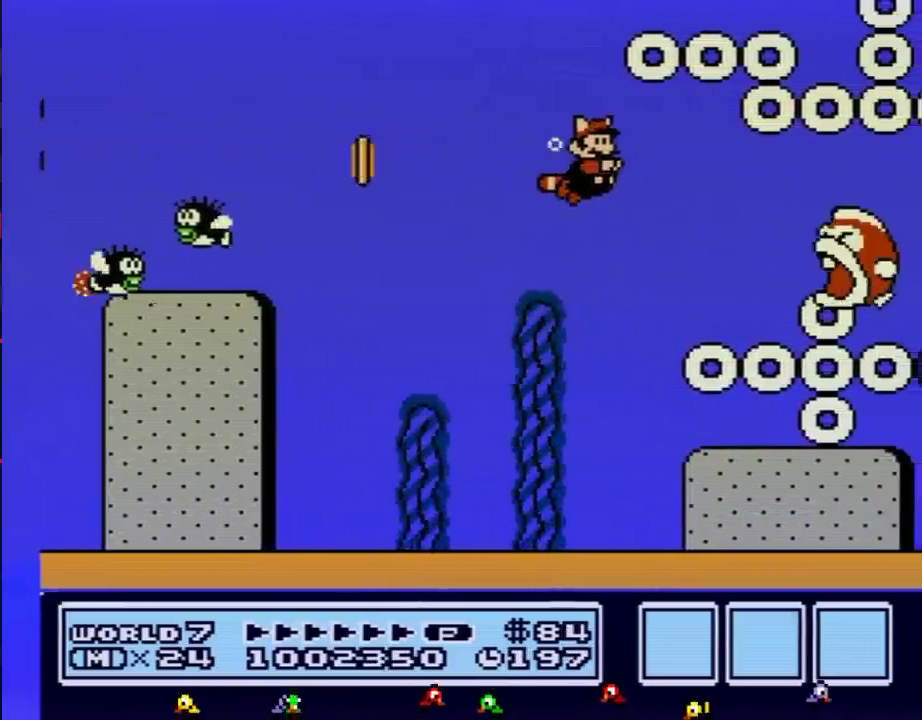
{"buttons": ["B", "DPAD_RIGHT"], "events": [[200, "DPAD_RIGHT", "down"], [350, "A", "down"], [417, "A", "up"]]}
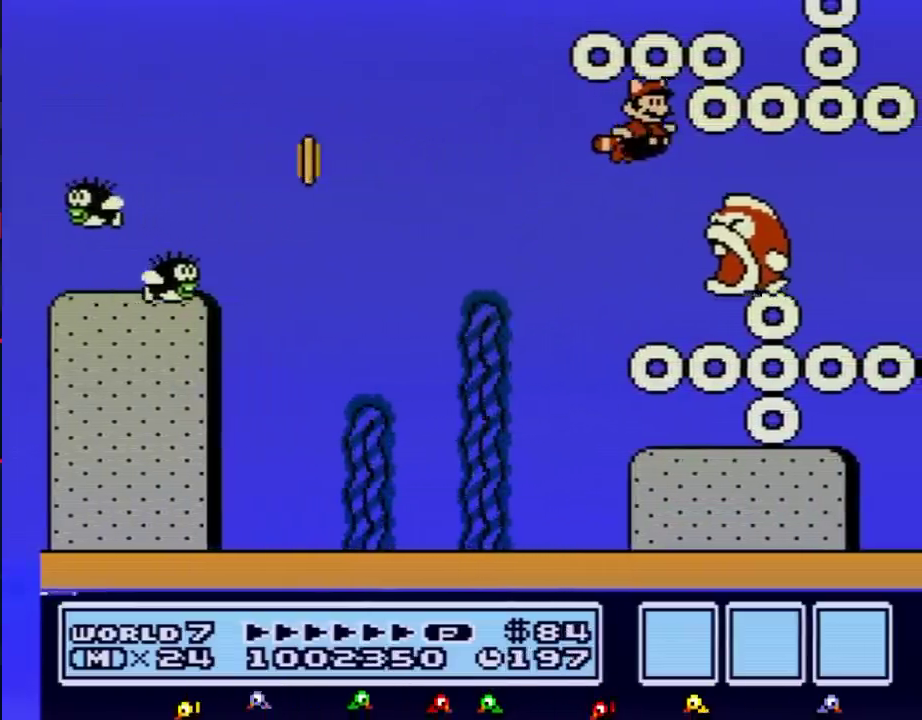
{"buttons": ["A", "B"], "events": [[17, "A", "down"], [17, "DPAD_RIGHT", "up"], [67, "A", "up"], [133, "A", "down"], [234, "A", "up"], [300, "A", "down"], [384, "A", "up"], [484, "A", "down"]]}
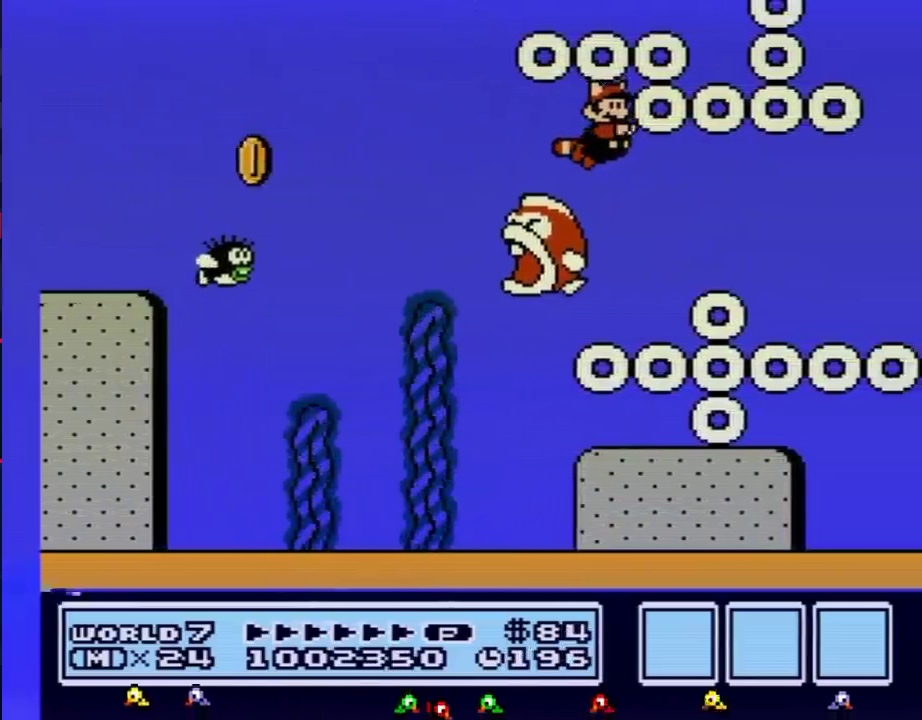
{"buttons": ["B", "DPAD_RIGHT"], "events": [[100, "A", "up"], [100, "DPAD_RIGHT", "down"]]}
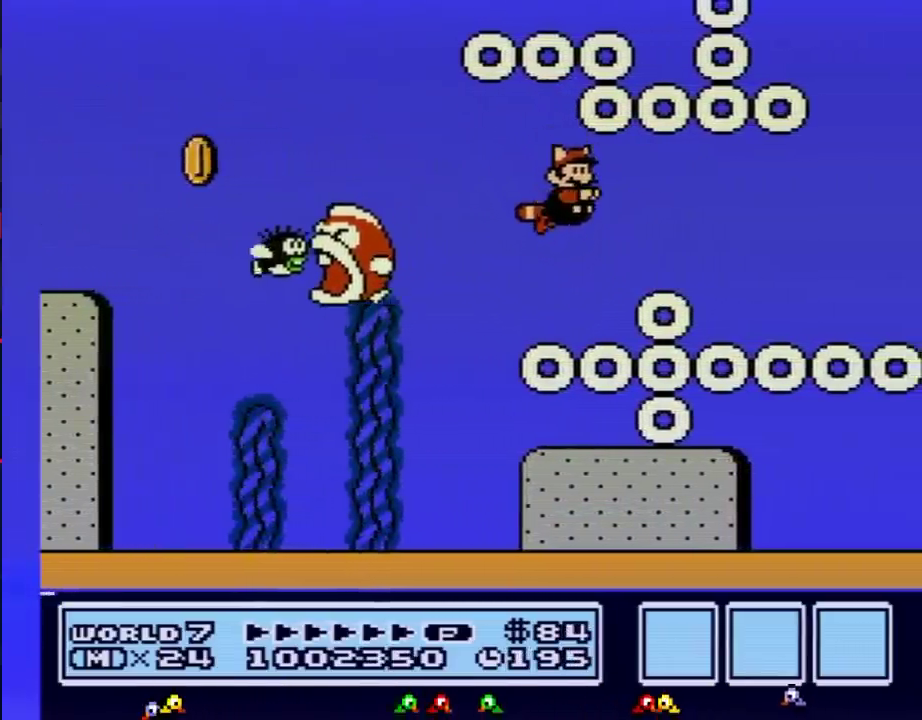
{"buttons": ["A", "B", "DPAD_RIGHT"], "events": [[234, "A", "down"], [284, "A", "up"], [484, "A", "down"]]}
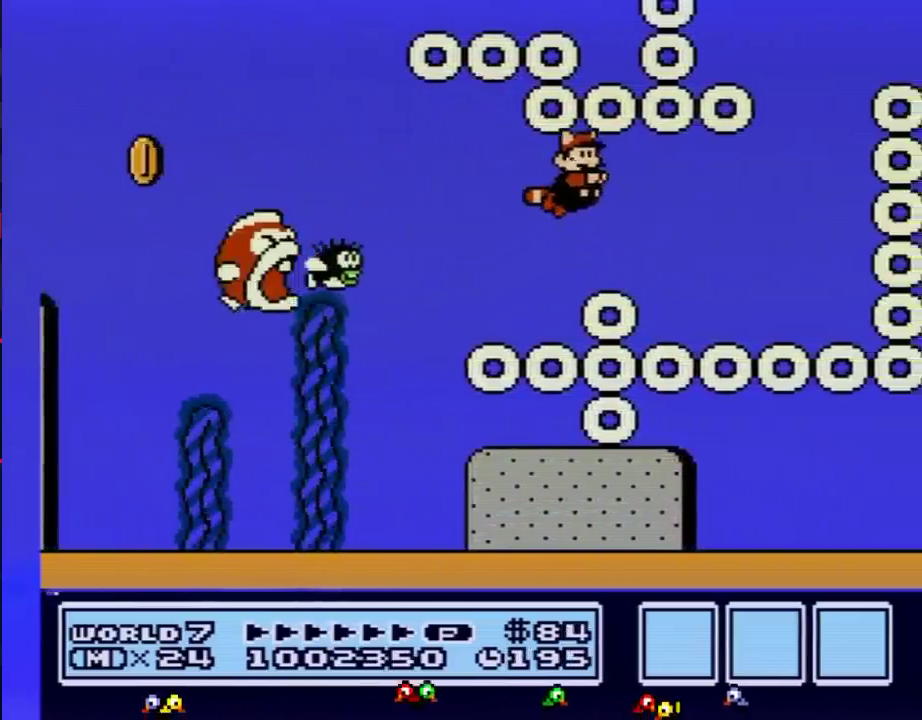
{"buttons": ["B", "DPAD_RIGHT"], "events": [[67, "A", "up"]]}
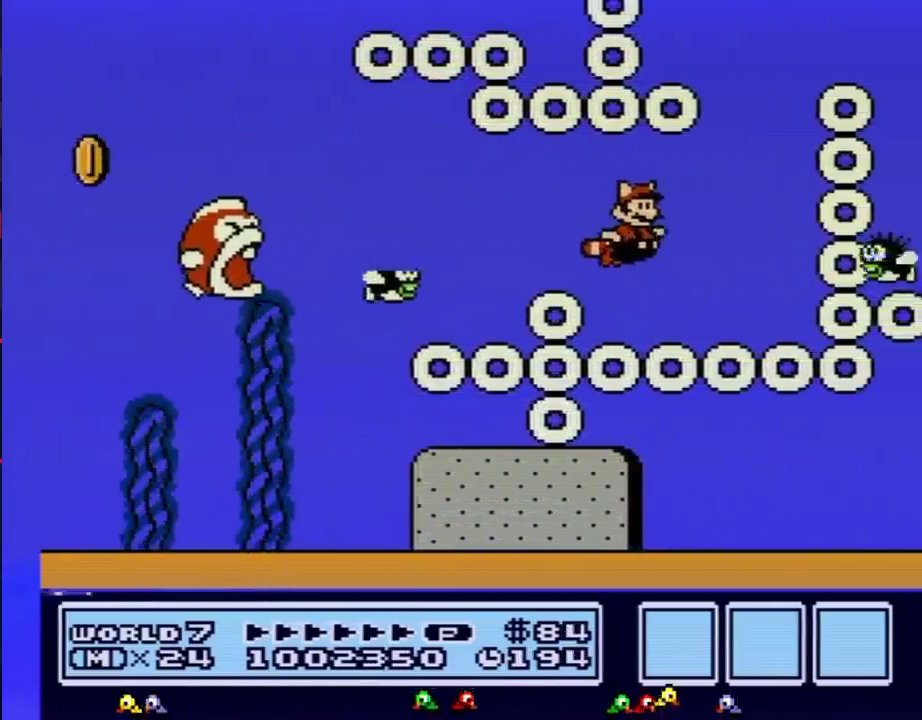
{"buttons": ["B"], "events": [[117, "A", "down"], [117, "DPAD_RIGHT", "up"], [150, "DPAD_LEFT", "down"], [217, "A", "up"], [350, "A", "down"], [450, "A", "up"], [450, "DPAD_LEFT", "up"]]}
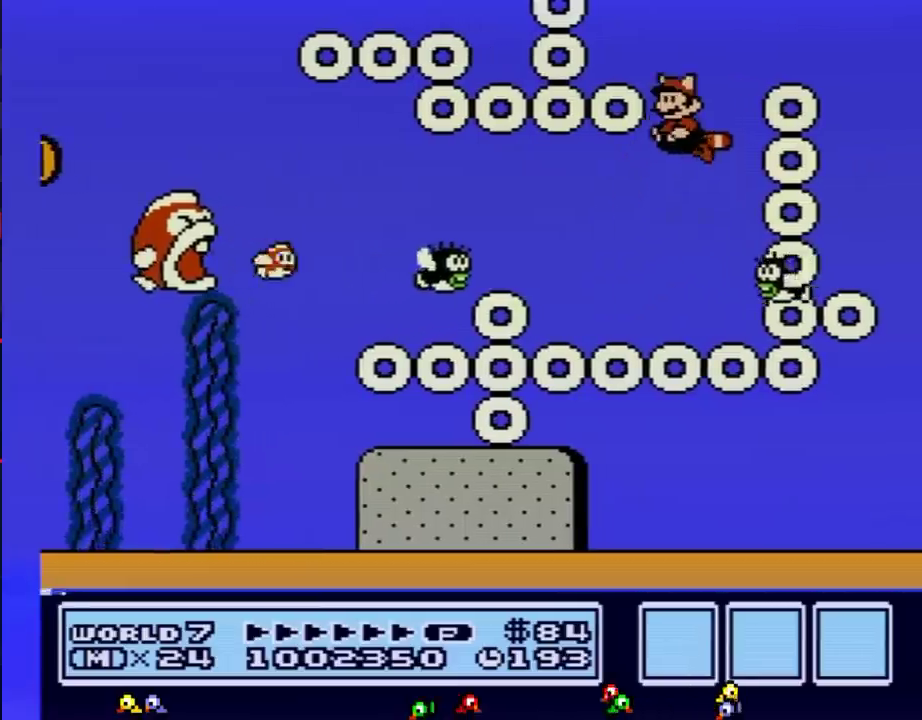
{"buttons": ["B", "DPAD_RIGHT"], "events": [[33, "A", "down"], [100, "A", "up"], [200, "A", "down"], [200, "DPAD_RIGHT", "down"], [283, "A", "up"]]}
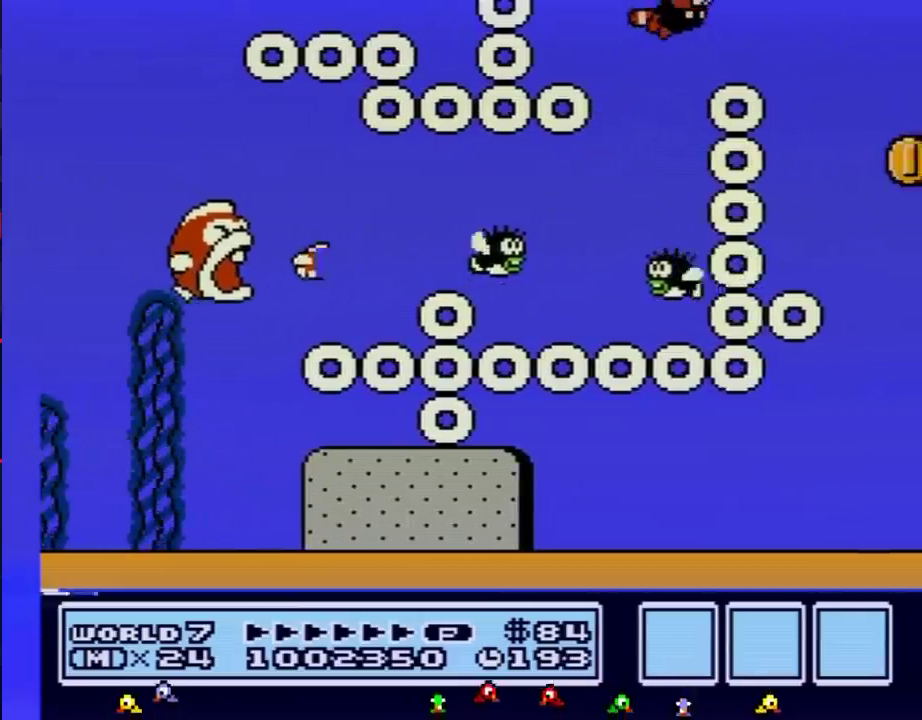
{"buttons": ["B", "DPAD_LEFT"], "events": [[67, "DPAD_RIGHT", "up"], [267, "DPAD_LEFT", "down"]]}
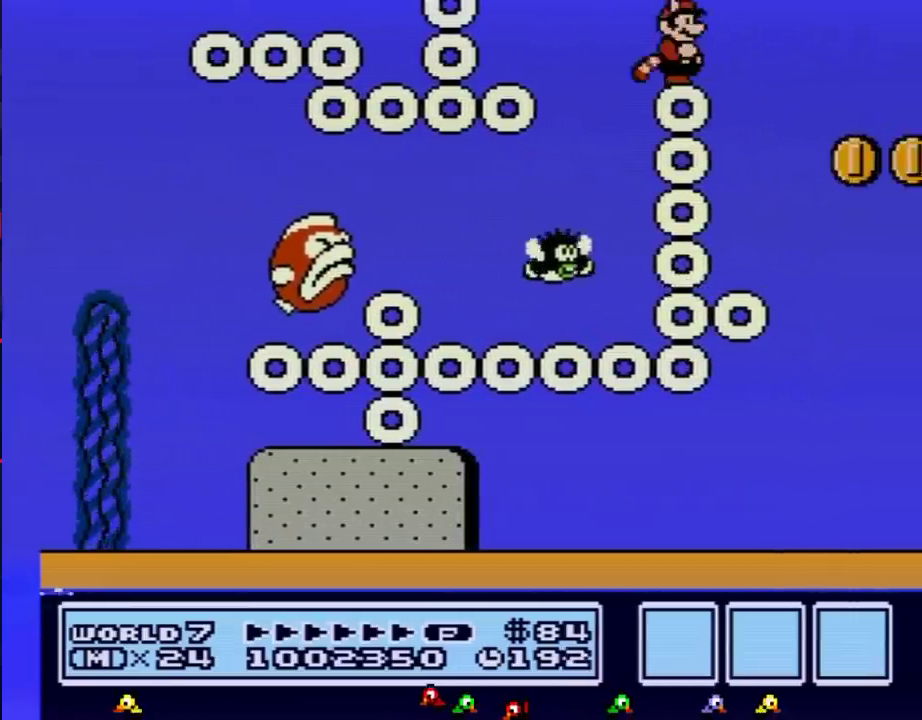
{"buttons": ["B", "DPAD_DOWN"], "events": [[17, "DPAD_LEFT", "up"], [67, "DPAD_RIGHT", "down"], [167, "DPAD_RIGHT", "up"], [284, "DPAD_DOWN", "down"], [351, "DPAD_DOWN", "up"], [501, "DPAD_DOWN", "down"]]}
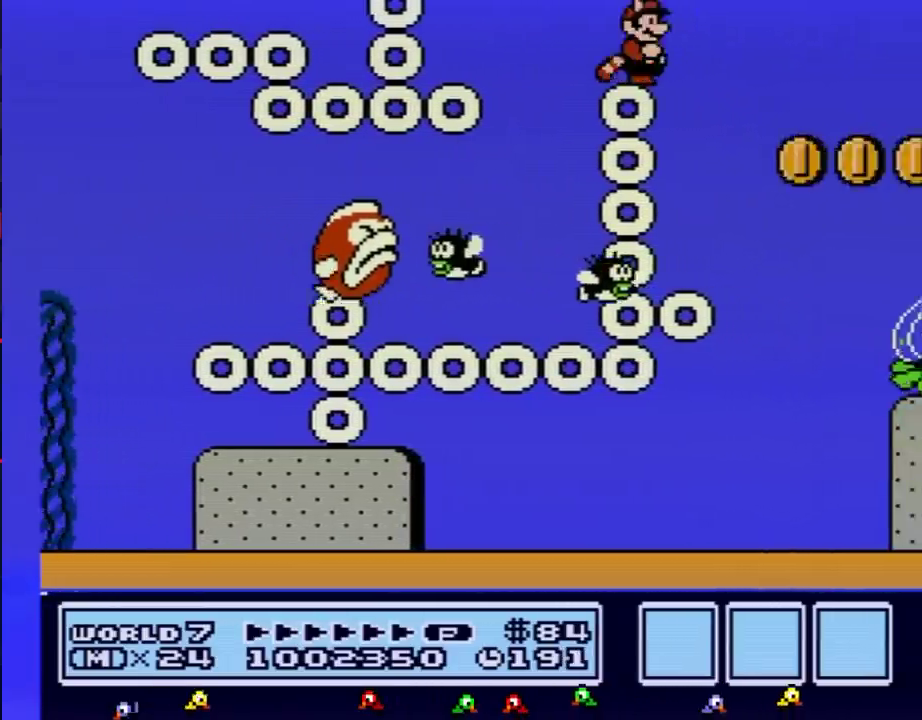
{"buttons": ["B"], "events": [[100, "DPAD_DOWN", "up"], [167, "DPAD_DOWN", "down"], [284, "DPAD_DOWN", "up"], [350, "DPAD_DOWN", "down"], [501, "DPAD_DOWN", "up"]]}
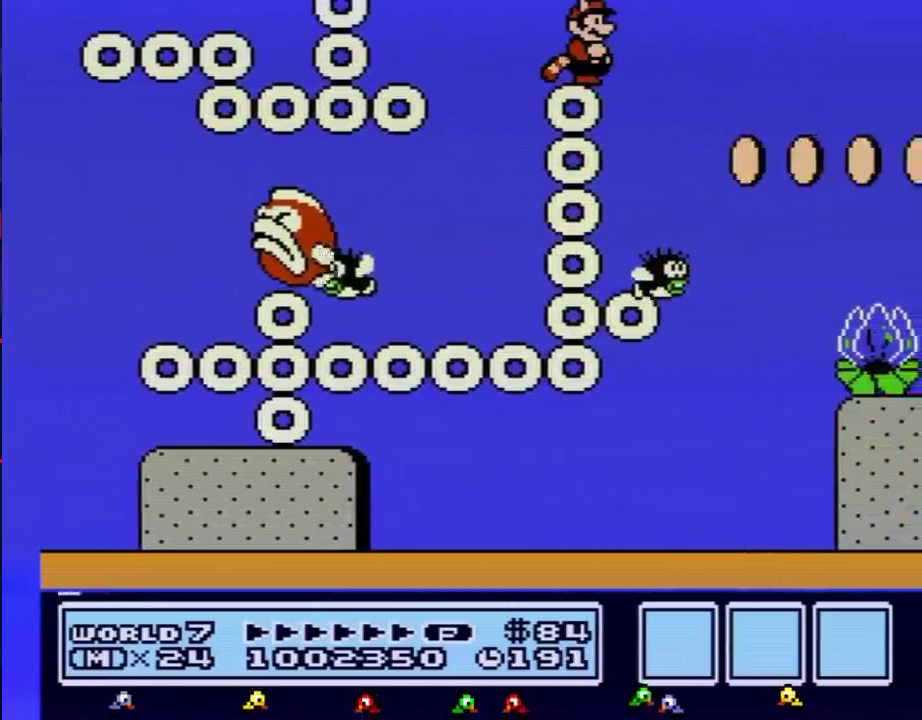
{"buttons": ["B", "DPAD_RIGHT"], "events": [[350, "DPAD_RIGHT", "down"]]}
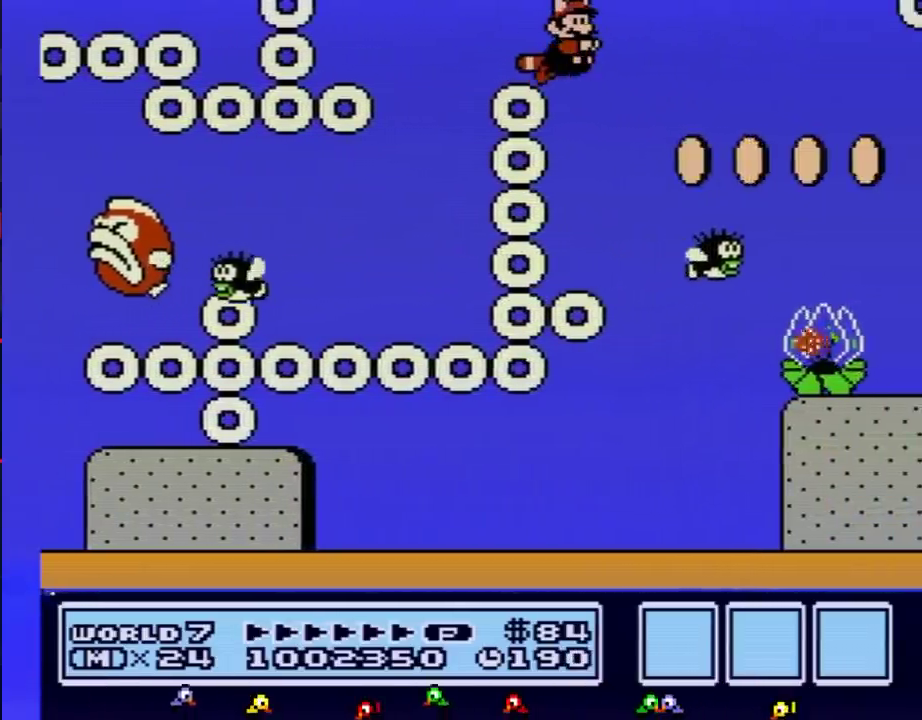
{"buttons": ["B"], "events": [[100, "DPAD_RIGHT", "up"], [284, "DPAD_RIGHT", "down"], [450, "DPAD_RIGHT", "up"]]}
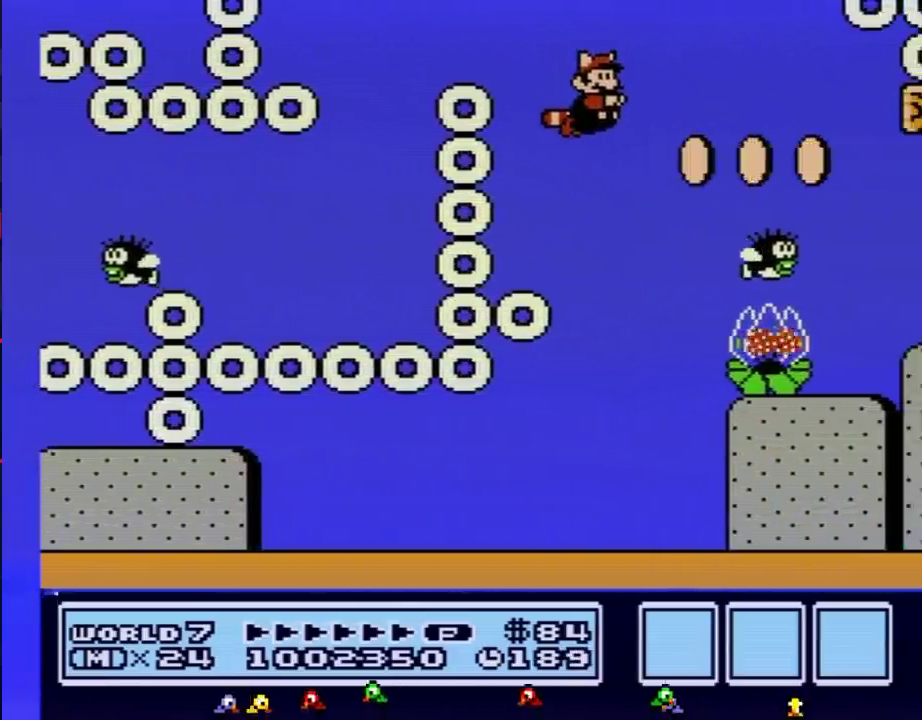
{"buttons": ["B", "DPAD_RIGHT"], "events": [[17, "DPAD_RIGHT", "down"], [267, "A", "down"], [284, "DPAD_RIGHT", "up"], [351, "A", "up"], [384, "DPAD_RIGHT", "down"]]}
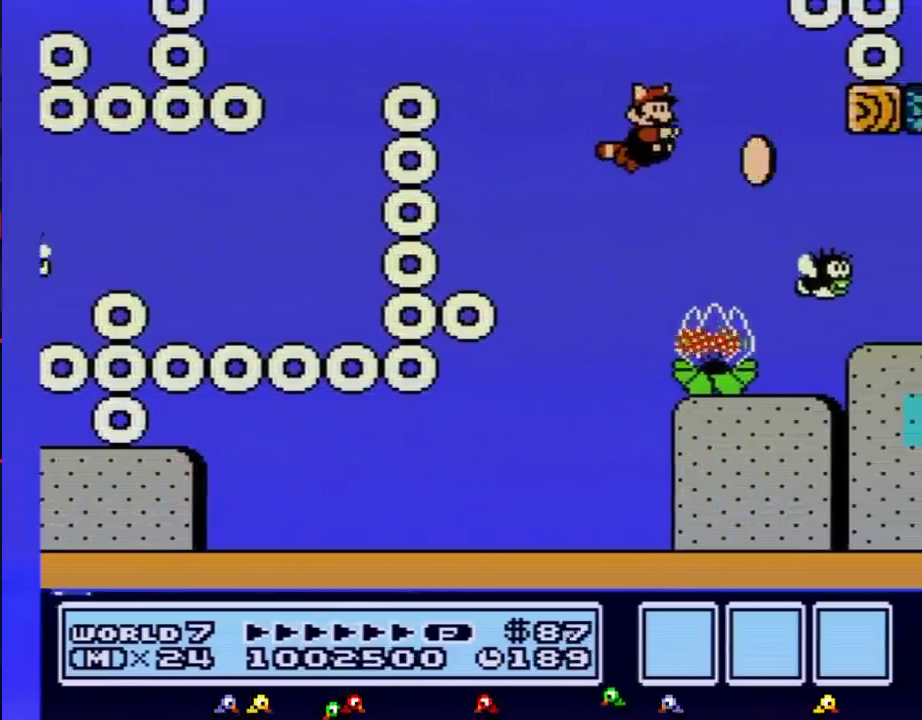
{"buttons": ["B", "DPAD_RIGHT"], "events": [[67, "DPAD_RIGHT", "up"], [167, "DPAD_RIGHT", "down"]]}
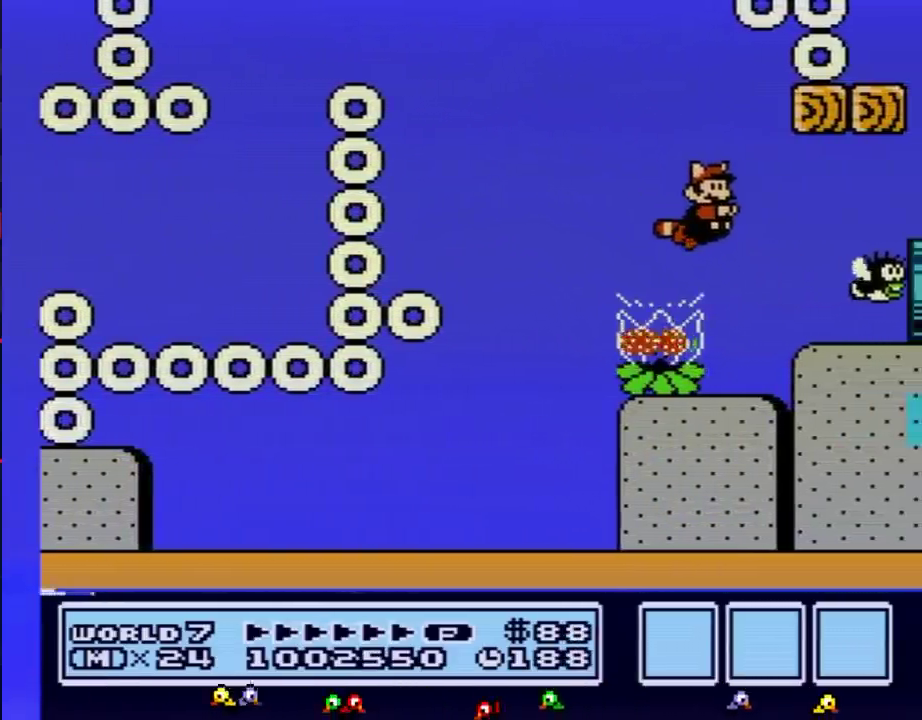
{"buttons": ["B", "DPAD_RIGHT"], "events": [[316, "DPAD_RIGHT", "up"], [350, "DPAD_LEFT", "down"], [417, "DPAD_LEFT", "up"], [450, "DPAD_RIGHT", "down"]]}
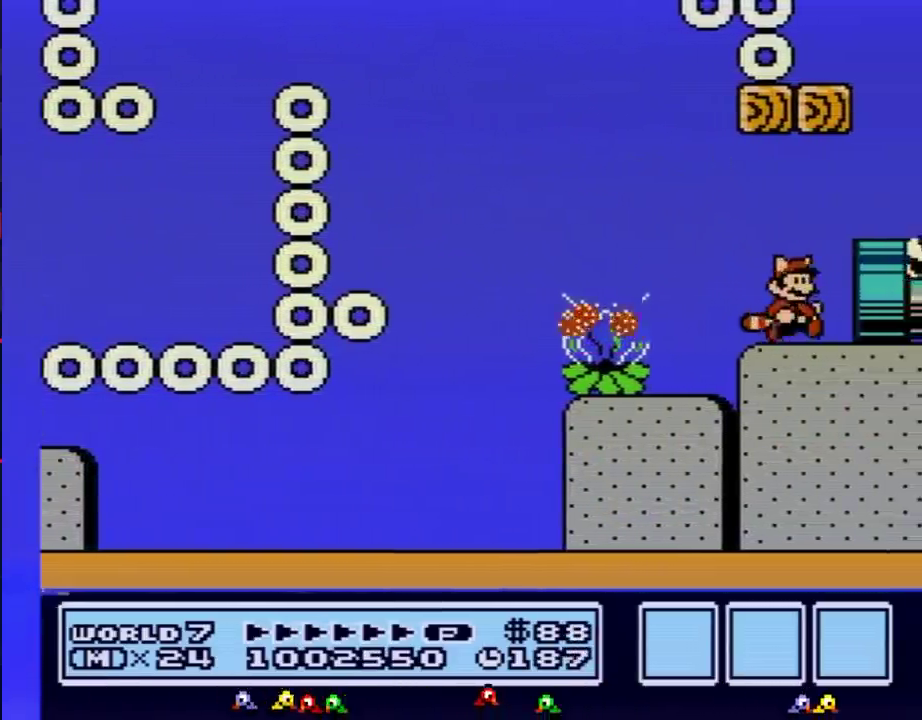
{"buttons": ["DPAD_RIGHT"], "events": [[367, "B", "up"]]}
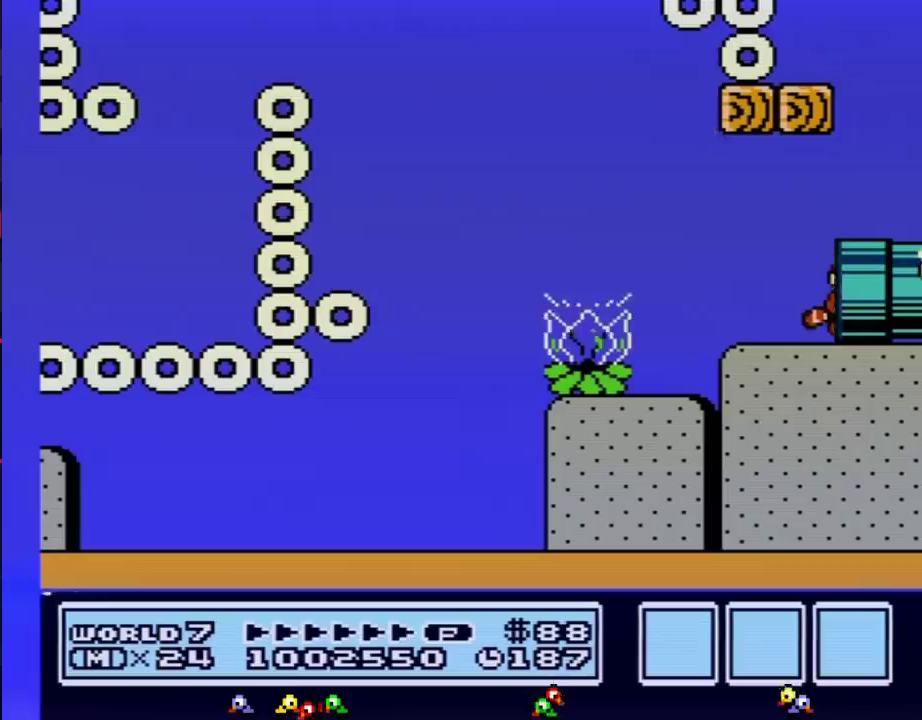
{"buttons": [], "events": [[116, "DPAD_RIGHT", "up"]]}